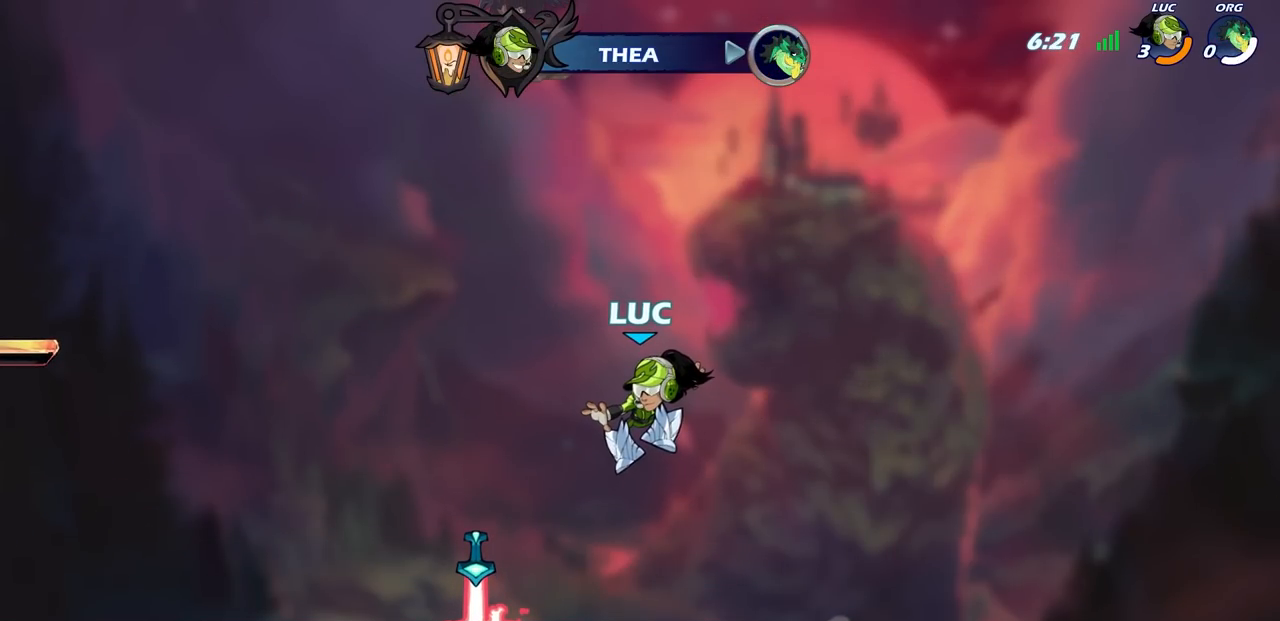
Gameplay with a controller (PlayStation layout); each line is a JSON object with the inputs held at the frame after it. "events" lists button and stick changes between this image and that frame as [ms after this image, input, new state], when the widget could be followed in between.
{"buttons": ["TRIANGLE"], "left_stick": "center", "right_stick": "center", "events": [[483, "TRIANGLE", "down"]]}
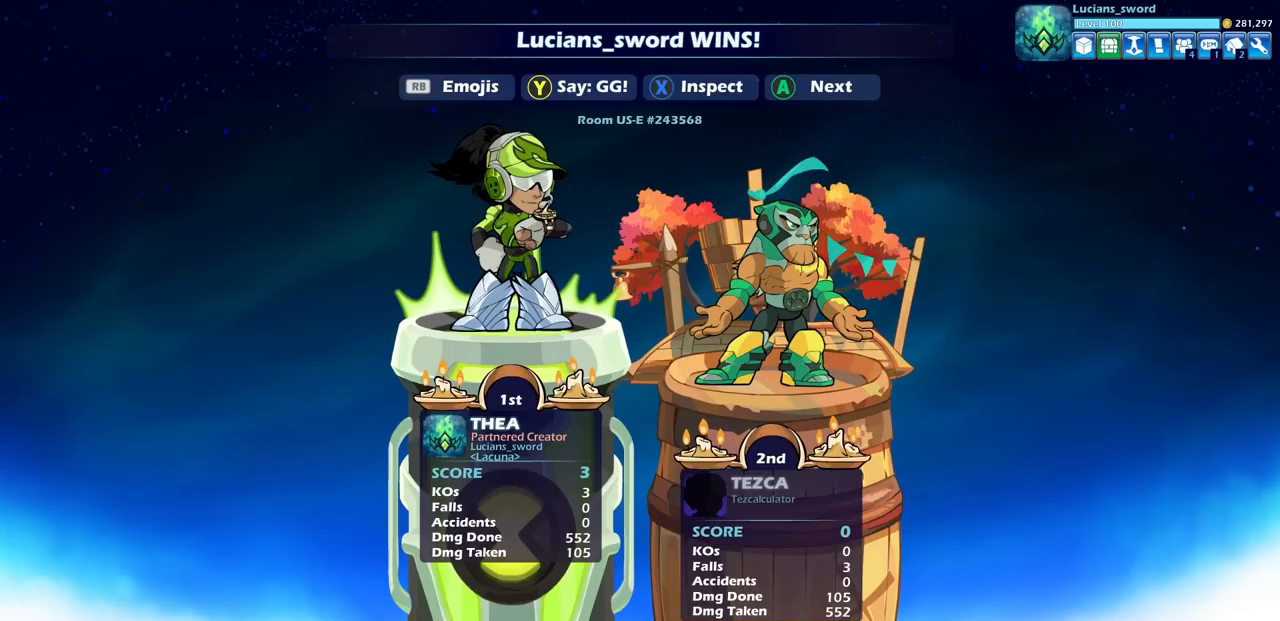
{"buttons": [], "left_stick": "center", "right_stick": "center", "events": [[67, "TRIANGLE", "up"], [183, "TRIANGLE", "down"], [300, "TRIANGLE", "up"], [383, "TRIANGLE", "down"], [500, "TRIANGLE", "up"]]}
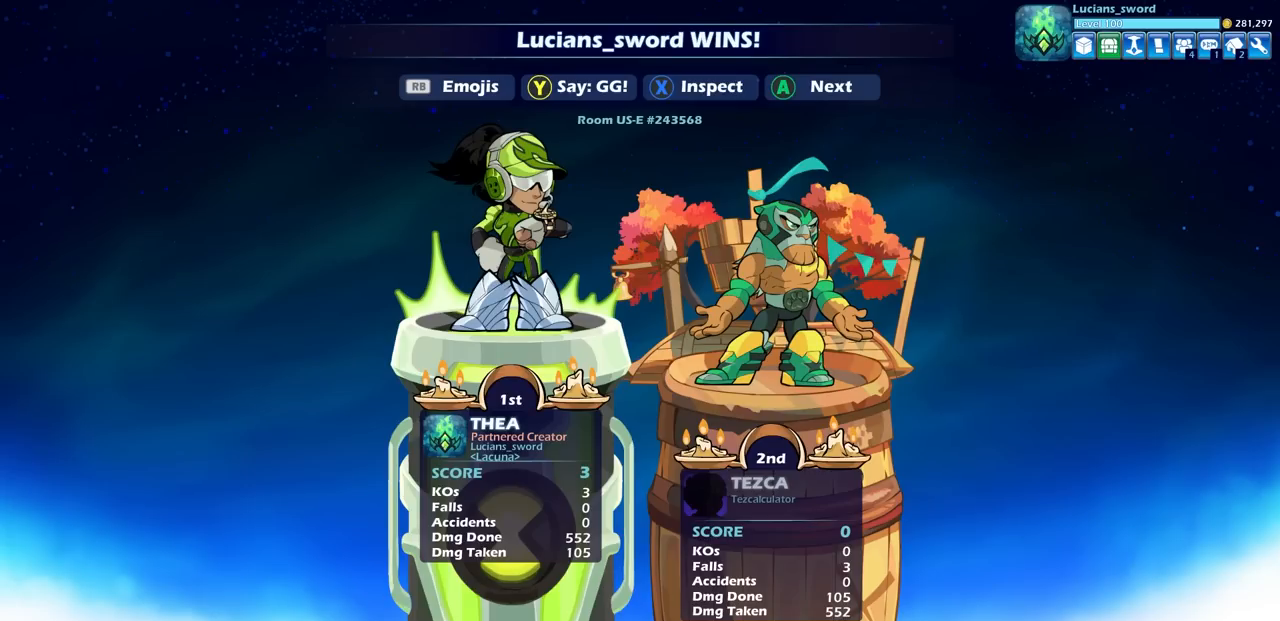
{"buttons": ["TRIANGLE"], "left_stick": "center", "right_stick": "center", "events": [[100, "TRIANGLE", "down"], [200, "TRIANGLE", "up"], [283, "TRIANGLE", "down"], [367, "TRIANGLE", "up"], [483, "TRIANGLE", "down"]]}
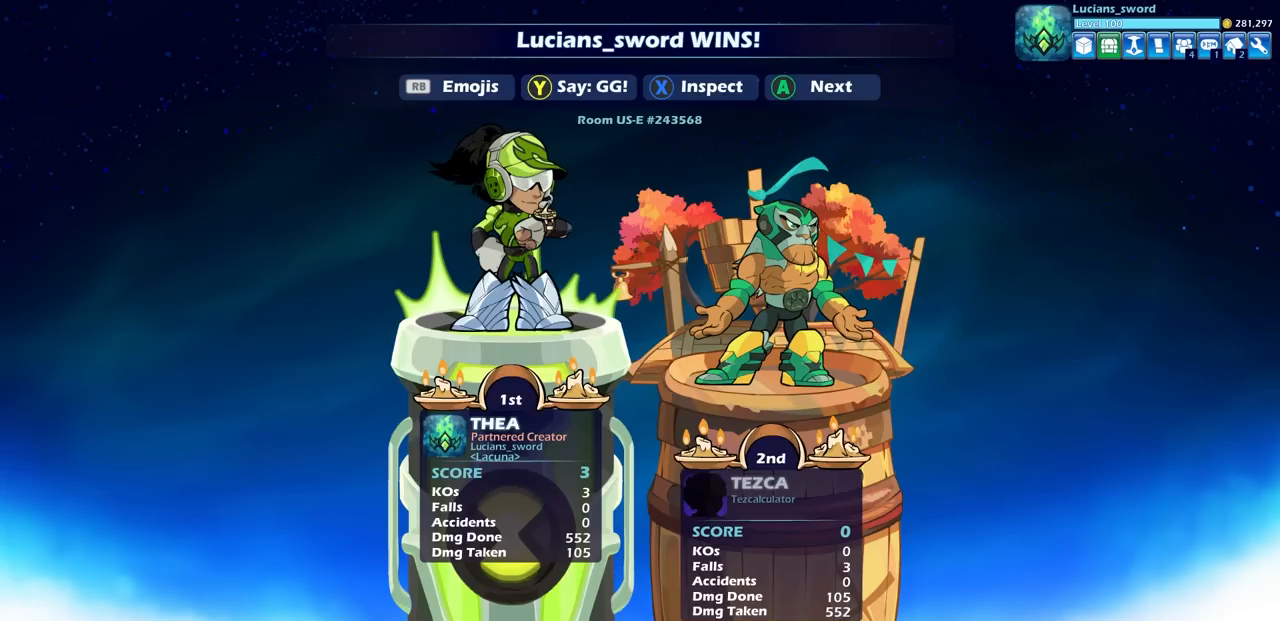
{"buttons": [], "left_stick": "center", "right_stick": "center", "events": [[50, "TRIANGLE", "up"], [167, "TRIANGLE", "down"], [233, "TRIANGLE", "up"], [350, "TRIANGLE", "down"], [417, "TRIANGLE", "up"]]}
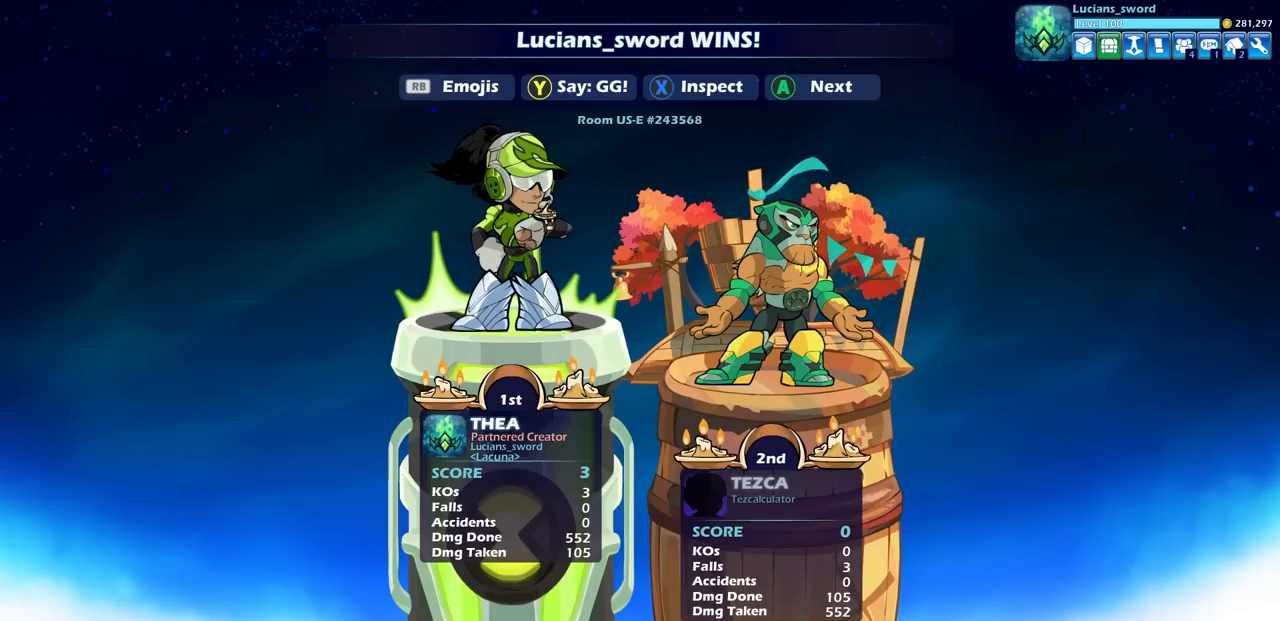
{"buttons": [], "left_stick": "center", "right_stick": "center", "events": [[17, "TRIANGLE", "down"], [100, "TRIANGLE", "up"], [183, "TRIANGLE", "down"], [283, "TRIANGLE", "up"], [367, "TRIANGLE", "down"], [450, "TRIANGLE", "up"]]}
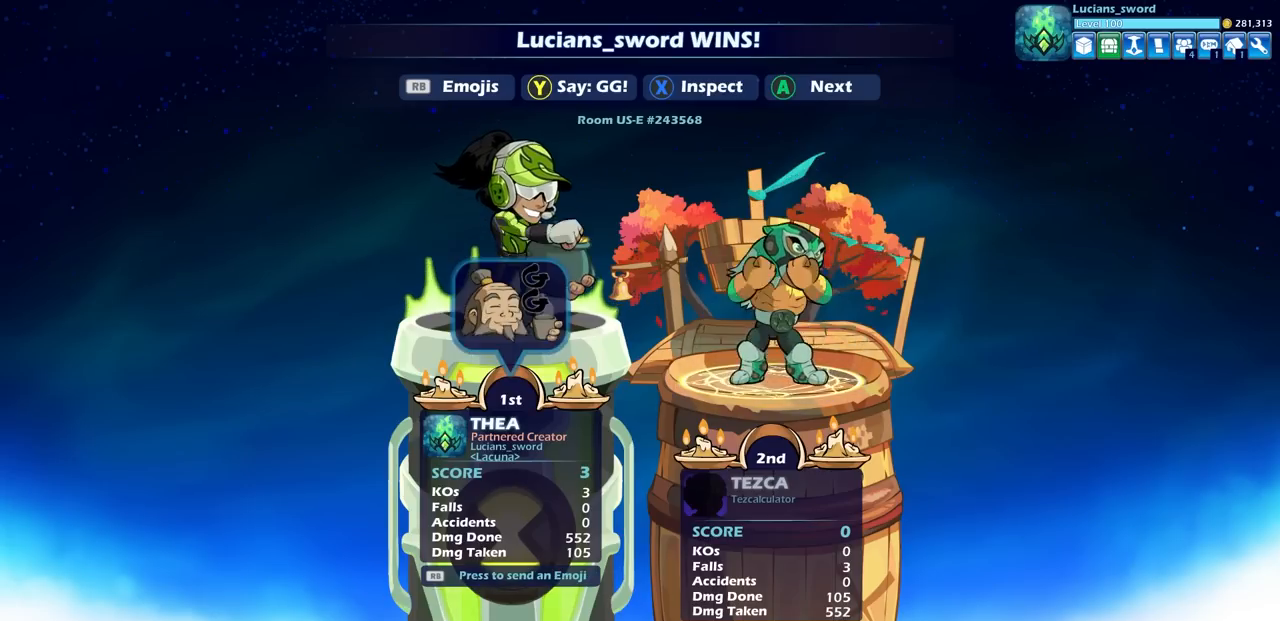
{"buttons": ["CROSS"], "left_stick": "center", "right_stick": "center", "events": [[83, "CROSS", "down"], [183, "CROSS", "up"], [250, "CROSS", "down"], [367, "CROSS", "up"], [450, "CROSS", "down"]]}
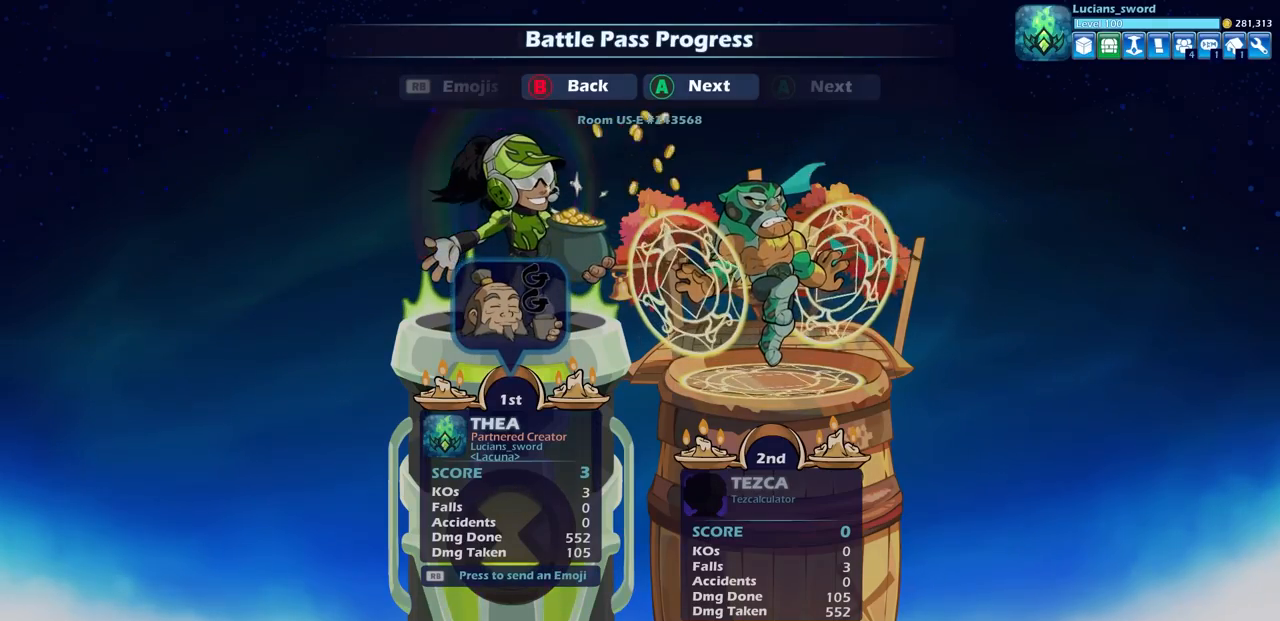
{"buttons": ["CROSS"], "left_stick": "center", "right_stick": "center", "events": [[17, "CROSS", "up"], [117, "CROSS", "down"], [200, "CROSS", "up"], [300, "CROSS", "down"], [383, "CROSS", "up"], [500, "CROSS", "down"]]}
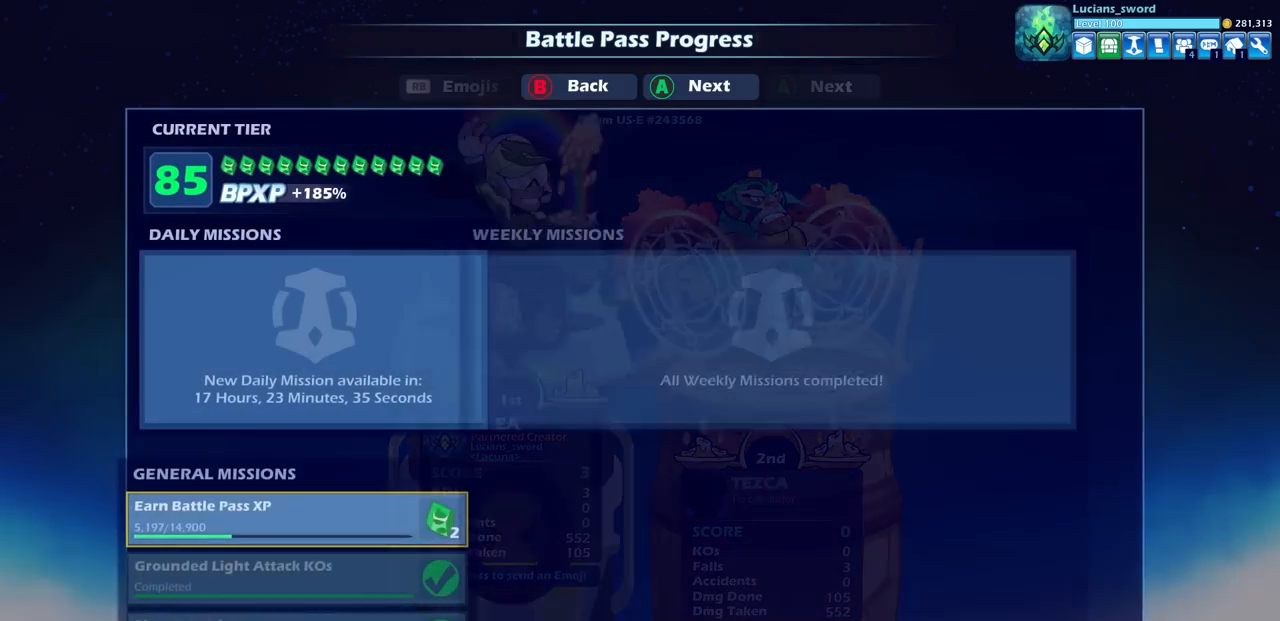
{"buttons": [], "left_stick": "center", "right_stick": "center", "events": [[67, "CROSS", "up"], [167, "CROSS", "down"], [233, "CROSS", "up"], [367, "CROSS", "down"], [417, "CROSS", "up"]]}
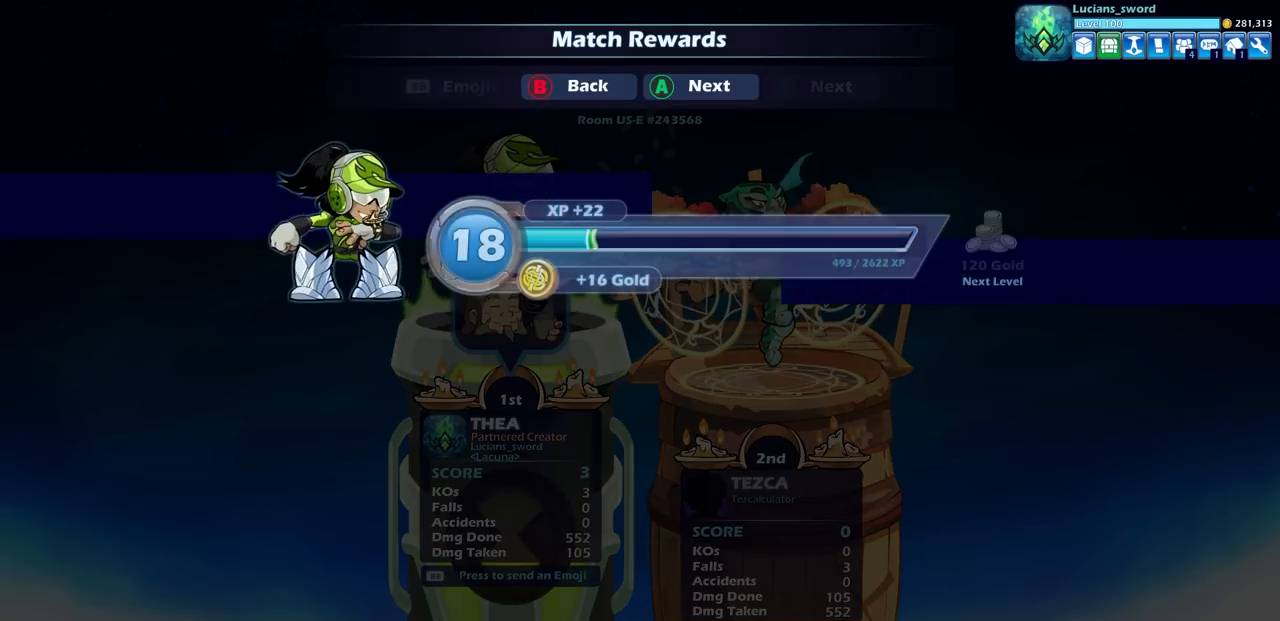
{"buttons": [], "left_stick": "center", "right_stick": "center", "events": [[50, "CROSS", "down"], [100, "CROSS", "up"], [200, "CROSS", "down"], [267, "CROSS", "up"], [400, "CROSS", "down"], [450, "CROSS", "up"]]}
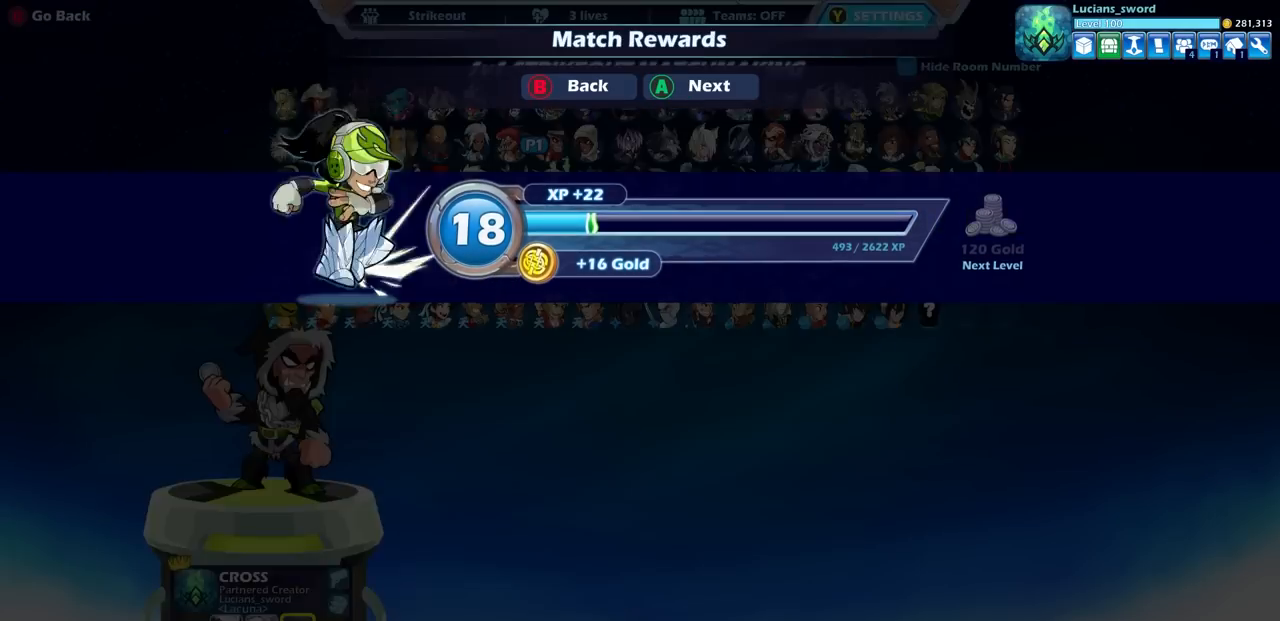
{"buttons": [], "left_stick": "center", "right_stick": "center", "events": [[83, "CROSS", "down"], [117, "CROSS", "up"]]}
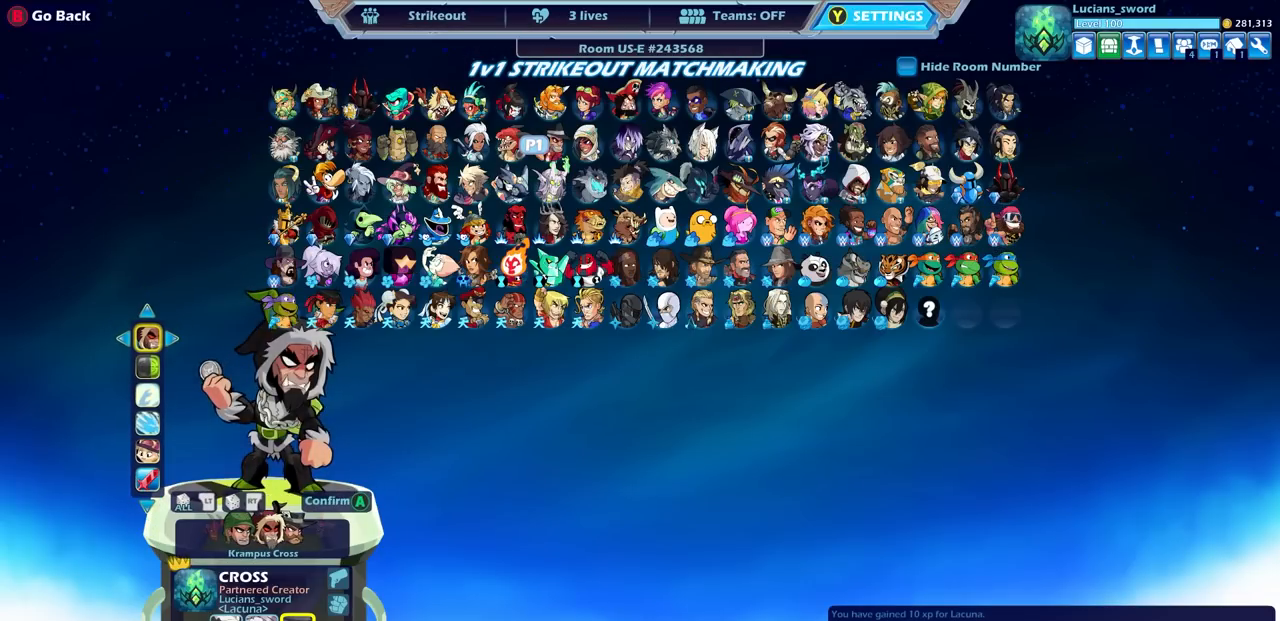
{"buttons": ["DPAD_DOWN"], "left_stick": "center", "right_stick": "center", "events": [[417, "DPAD_DOWN", "down"]]}
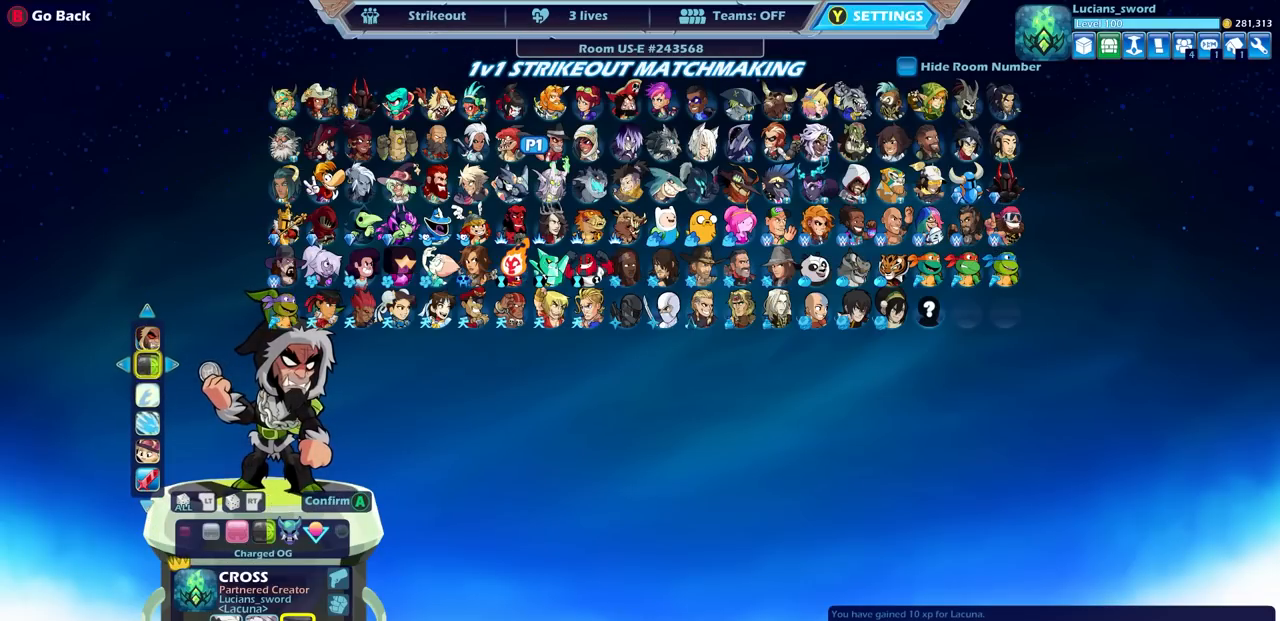
{"buttons": [], "left_stick": "center", "right_stick": "center", "events": [[50, "DPAD_DOWN", "up"], [217, "DPAD_RIGHT", "down"], [283, "DPAD_RIGHT", "up"], [383, "DPAD_RIGHT", "down"], [450, "DPAD_RIGHT", "up"]]}
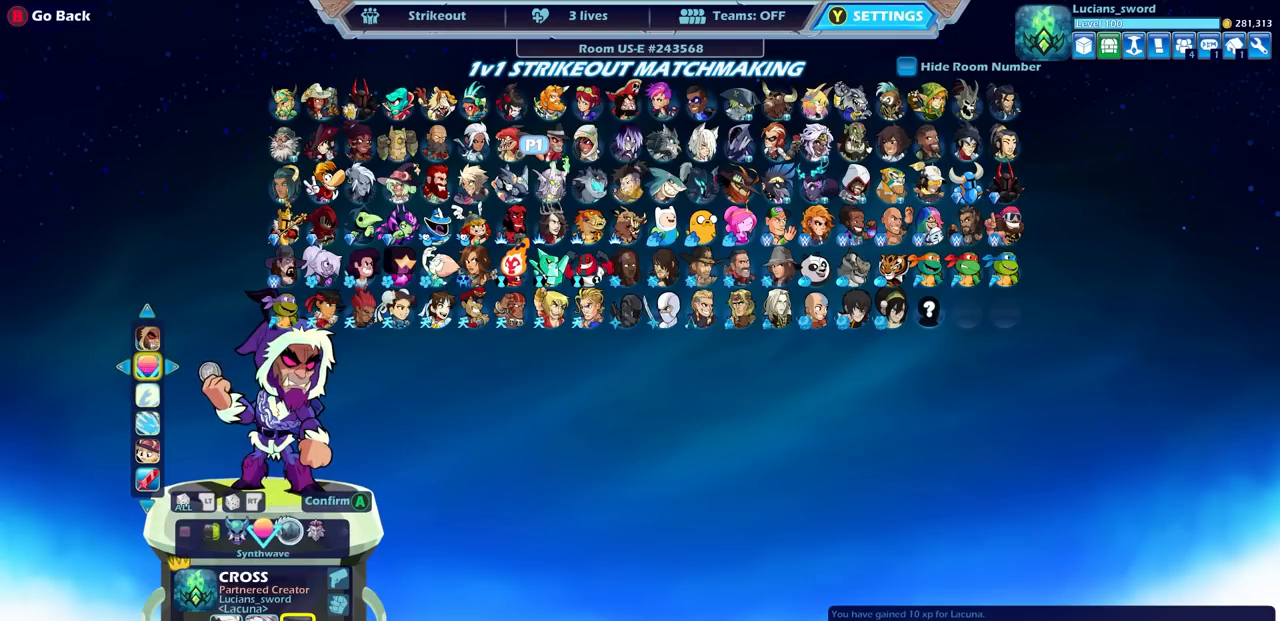
{"buttons": [], "left_stick": "center", "right_stick": "center", "events": [[17, "DPAD_RIGHT", "down"], [100, "DPAD_RIGHT", "up"], [150, "DPAD_RIGHT", "down"], [250, "DPAD_RIGHT", "up"], [317, "DPAD_RIGHT", "down"], [433, "DPAD_RIGHT", "up"]]}
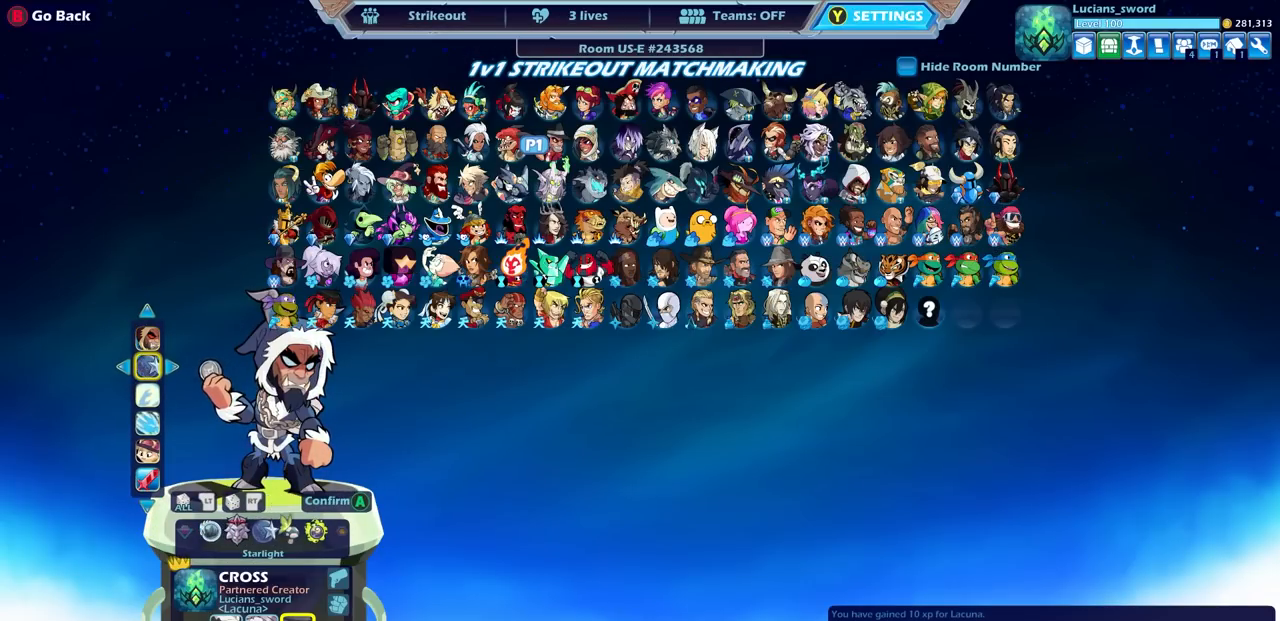
{"buttons": ["DPAD_RIGHT"], "left_stick": "center", "right_stick": "center", "events": [[267, "DPAD_RIGHT", "down"], [367, "DPAD_RIGHT", "up"], [467, "DPAD_RIGHT", "down"]]}
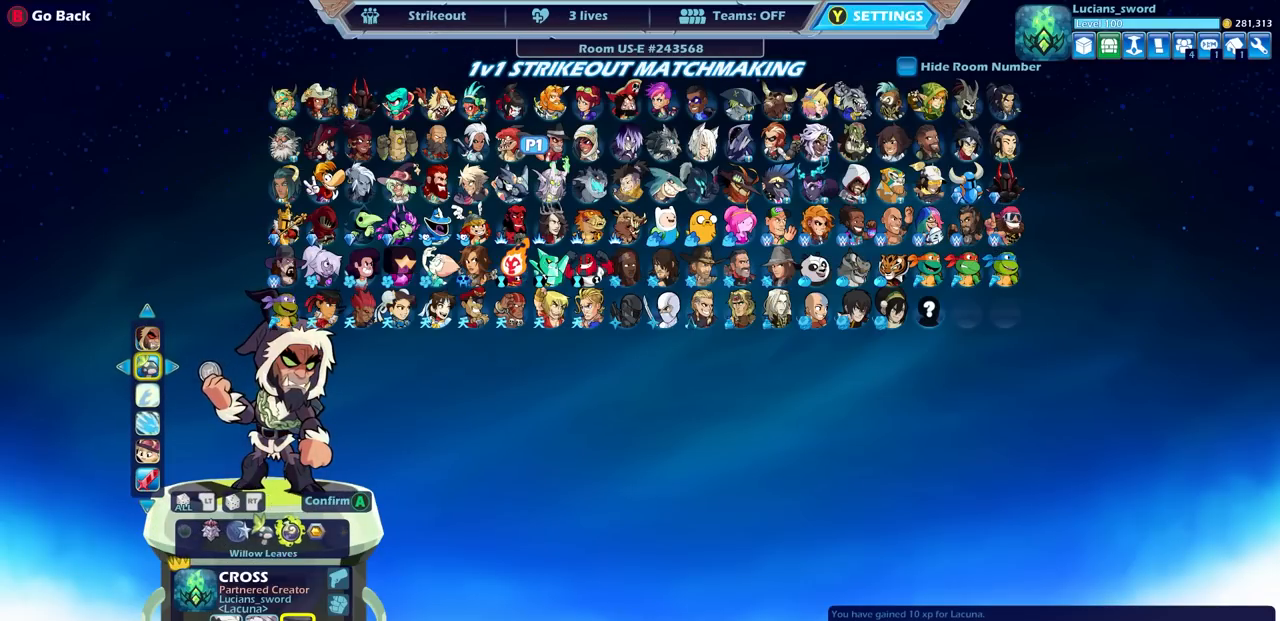
{"buttons": [], "left_stick": "center", "right_stick": "center", "events": [[67, "DPAD_RIGHT", "up"]]}
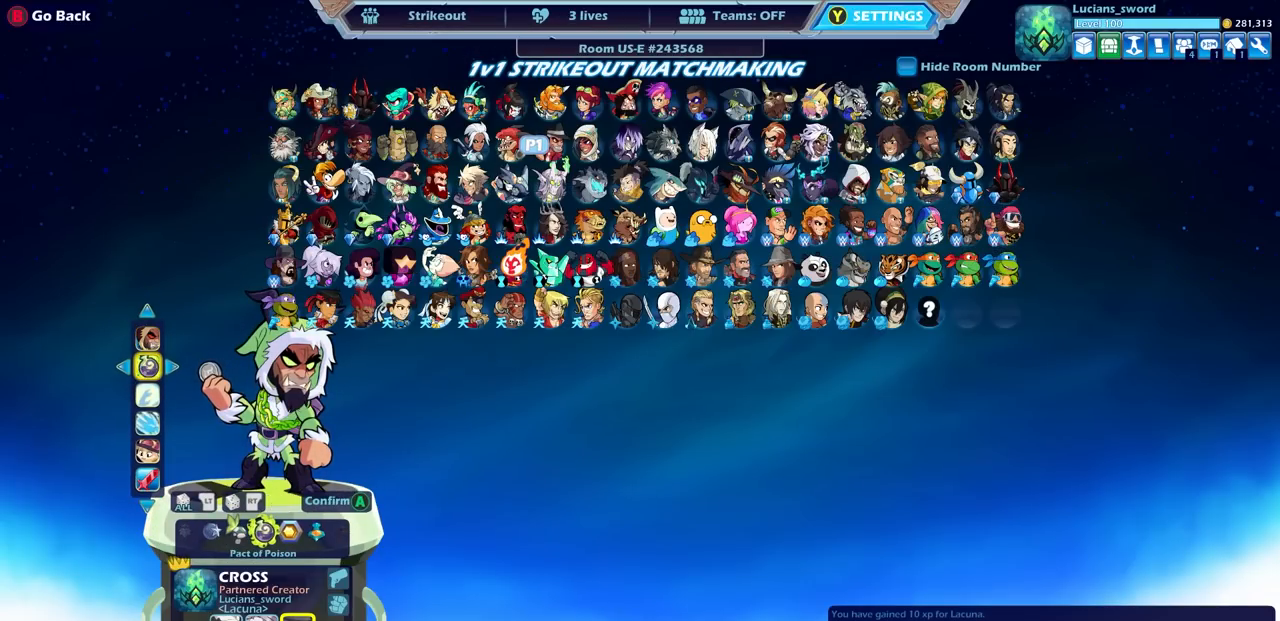
{"buttons": [], "left_stick": "center", "right_stick": "center", "events": [[67, "CROSS", "down"], [183, "CROSS", "up"], [350, "CROSS", "down"], [417, "CROSS", "up"]]}
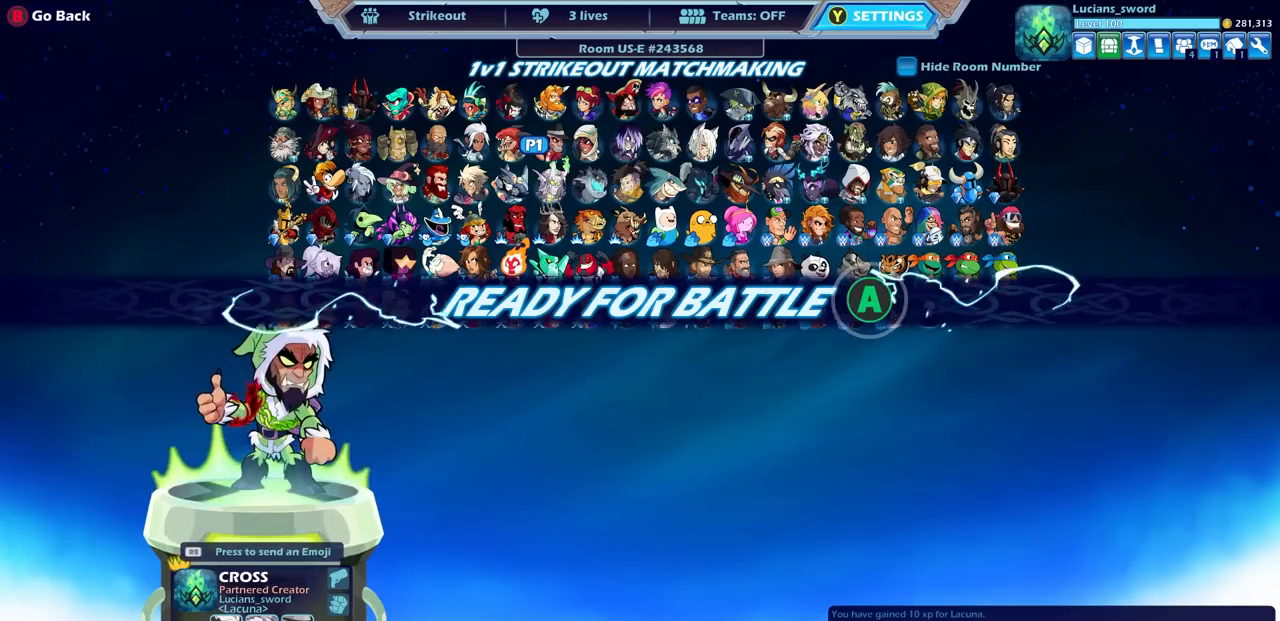
{"buttons": [], "left_stick": "center", "right_stick": "center", "events": [[50, "CROSS", "down"], [117, "CROSS", "up"], [217, "CROSS", "down"], [283, "CROSS", "up"], [417, "CROSS", "down"], [483, "CROSS", "up"]]}
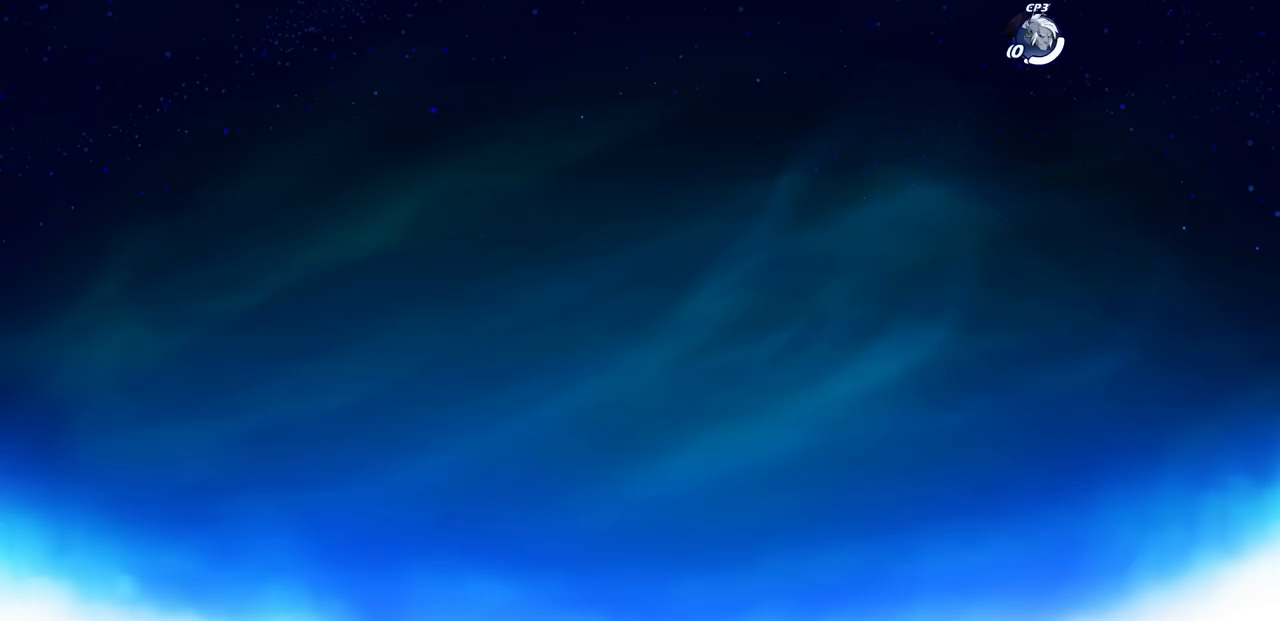
{"buttons": [], "left_stick": "center", "right_stick": "center", "events": [[100, "CROSS", "down"], [167, "CROSS", "up"]]}
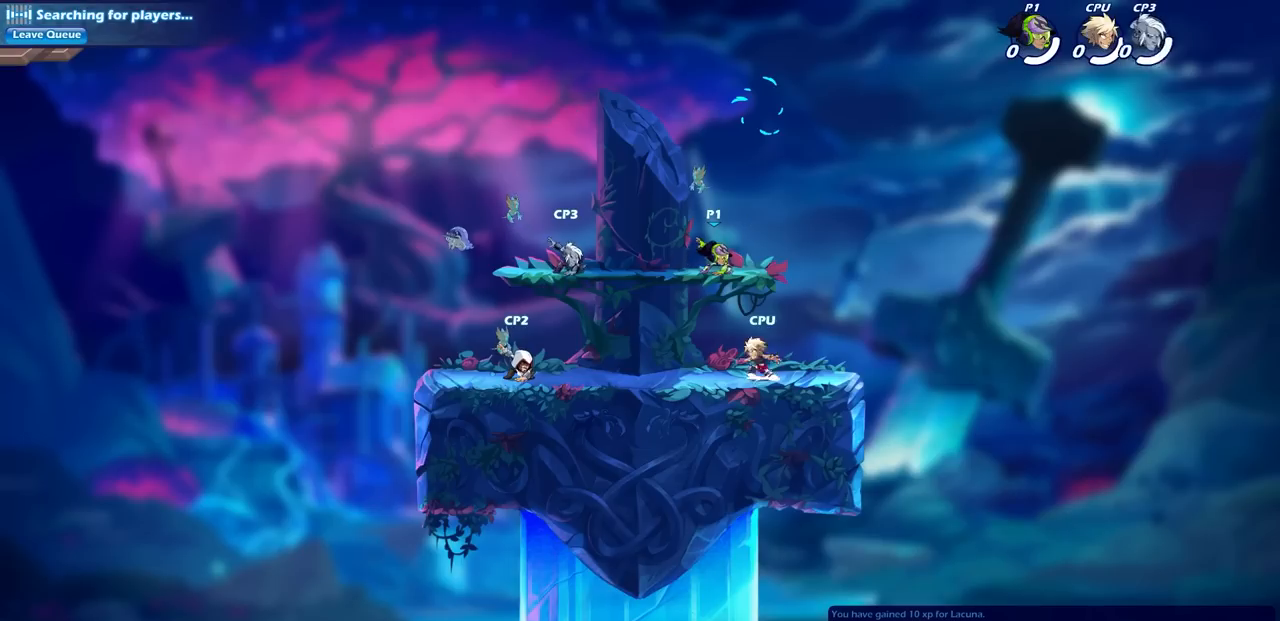
{"buttons": [], "left_stick": "right", "right_stick": "center", "events": [[400, "left_stick", "right"]]}
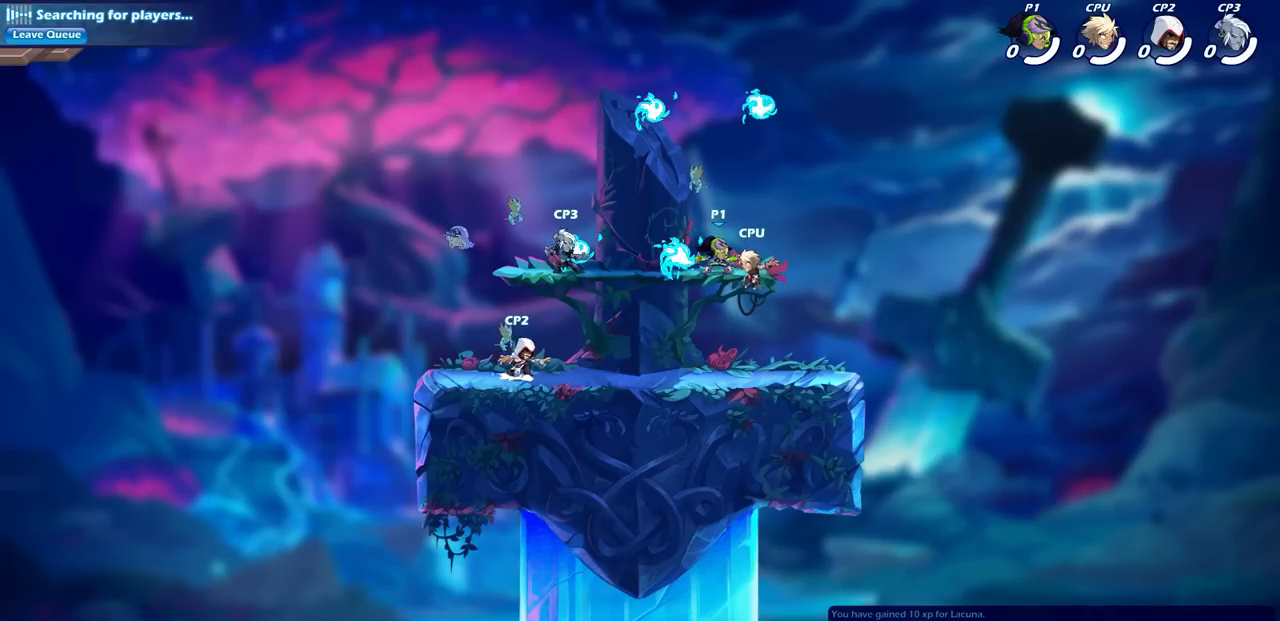
{"buttons": [], "left_stick": "right", "right_stick": "center", "events": [[133, "left_stick", "center"], [250, "CROSS", "down"], [383, "CROSS", "up"], [383, "left_stick", "right"]]}
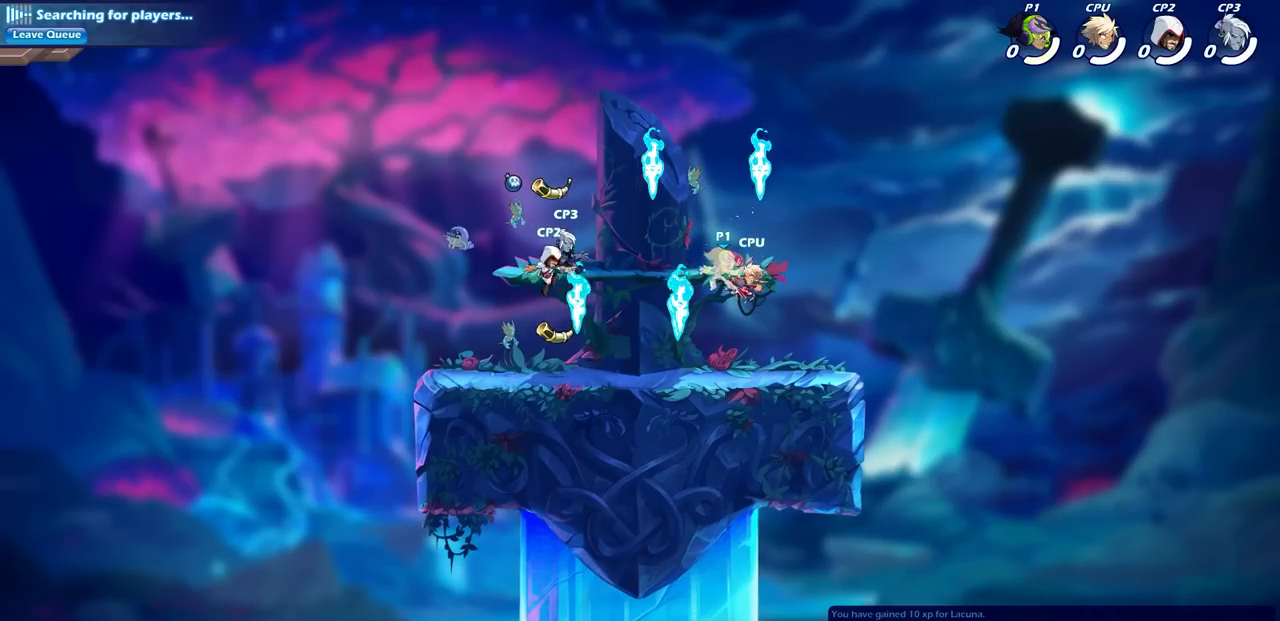
{"buttons": [], "left_stick": "down-left", "right_stick": "center", "events": [[183, "left_stick", "center"], [467, "left_stick", "down-left"]]}
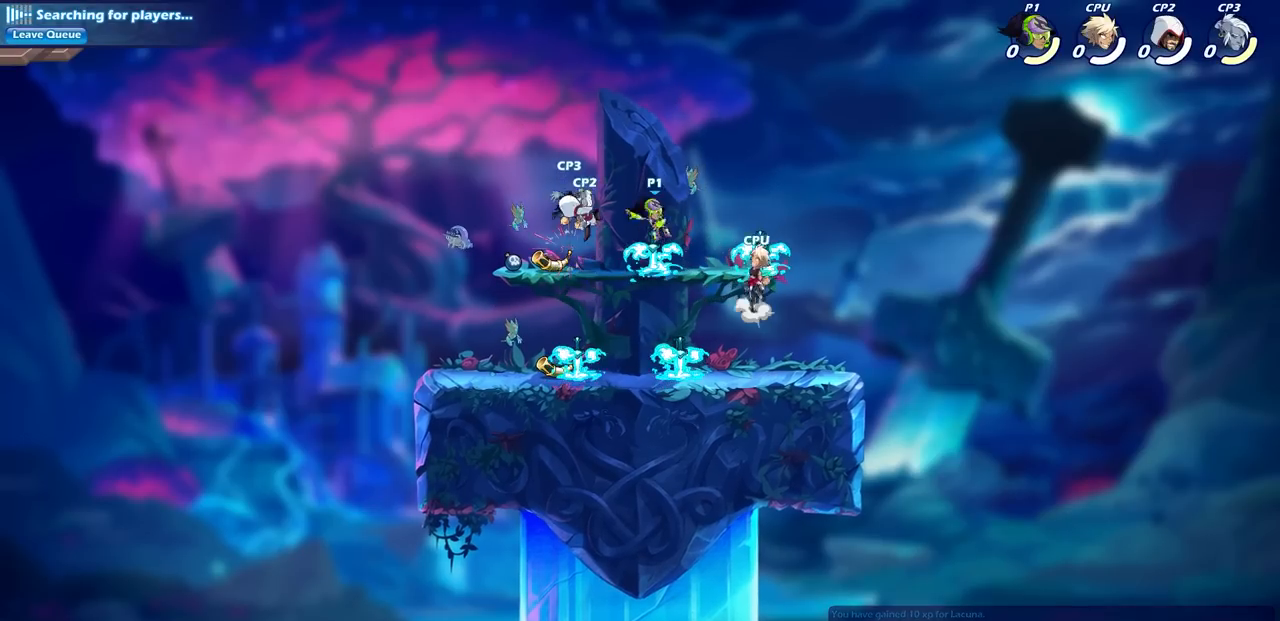
{"buttons": [], "left_stick": "left", "right_stick": "center", "events": [[217, "R1", "down"], [333, "R1", "up"], [400, "left_stick", "left"]]}
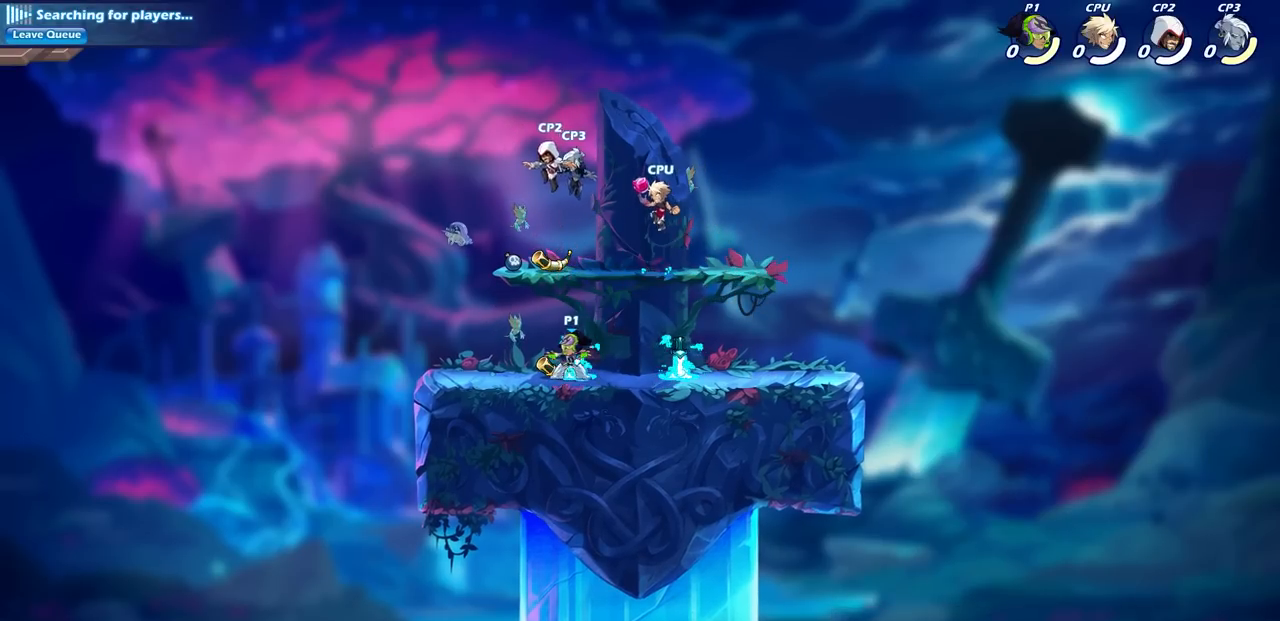
{"buttons": [], "left_stick": "center", "right_stick": "center", "events": [[117, "left_stick", "up"], [200, "left_stick", "center"], [217, "CIRCLE", "down"], [300, "CIRCLE", "up"]]}